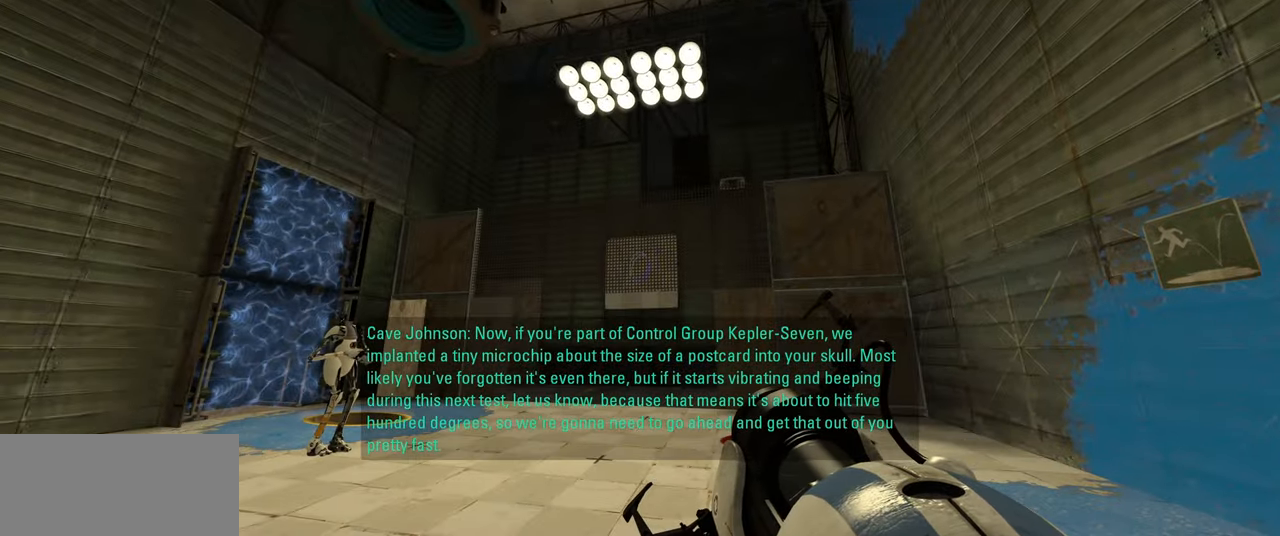
Gameplay with keyboard and mouse; each line is a JSON object with the keys and mouse buttons held at the frame after it. "events" lists presses ("down") and releases ("up") of "a", "ctrl", "d", "e", "f", "q", "r", "s", "shift", "space", "tab", "w", "mouse_left", "mouse_wheel", "mouse_right", "mouse_mb4" and "mouse_mb5" between this image and that frame as [ms after this image, input, new state], when the widget could be followed in between. "mouse_left", "mouse_wheel", "mouse_right", "mouse_mb4", "mouse_mb5" = the "left", "wheel", "right", "mb4", "mb5" buttons of the "mouse" list. No other keys are recorded. "wheel" means that the mouse wheel is clicked or scrolled. Mouse movement is not recorded.
{"keys": [], "mouse": [], "events": []}
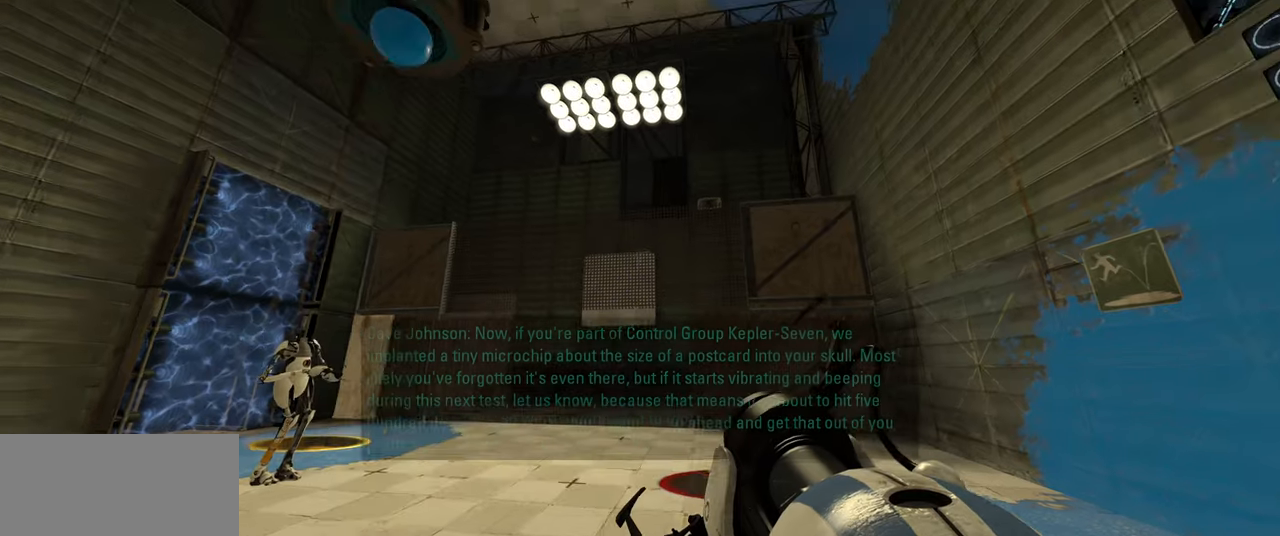
{"keys": ["d", "w"], "mouse": [], "events": [[183, "d", "down"], [483, "w", "down"]]}
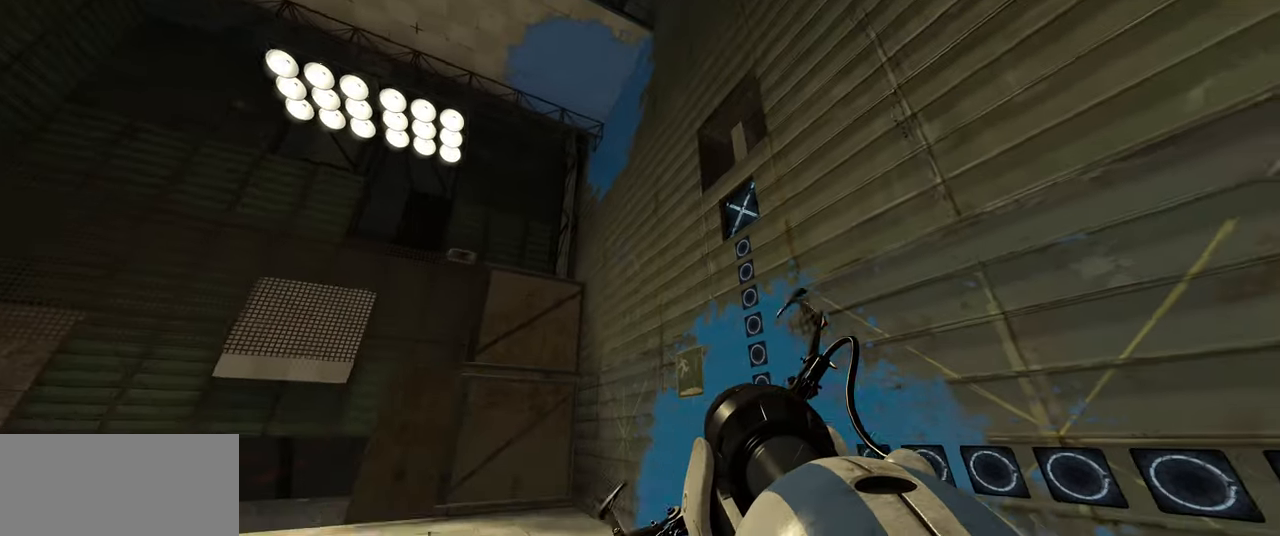
{"keys": ["w"], "mouse": [], "events": [[17, "d", "up"], [183, "a", "down"], [283, "a", "up"]]}
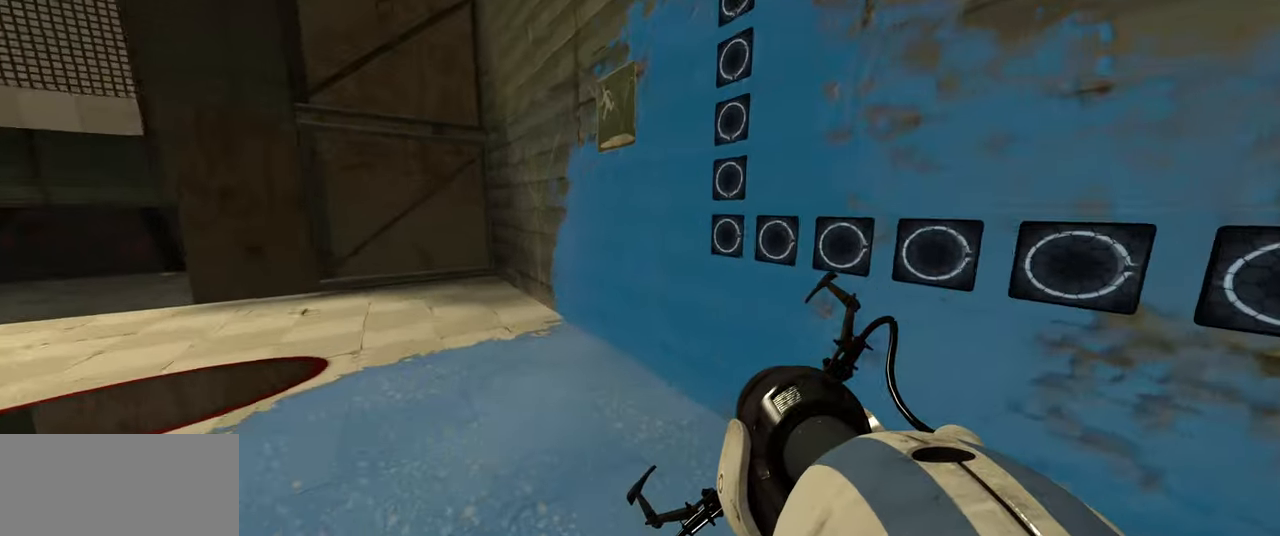
{"keys": [], "mouse": [], "events": [[217, "w", "up"]]}
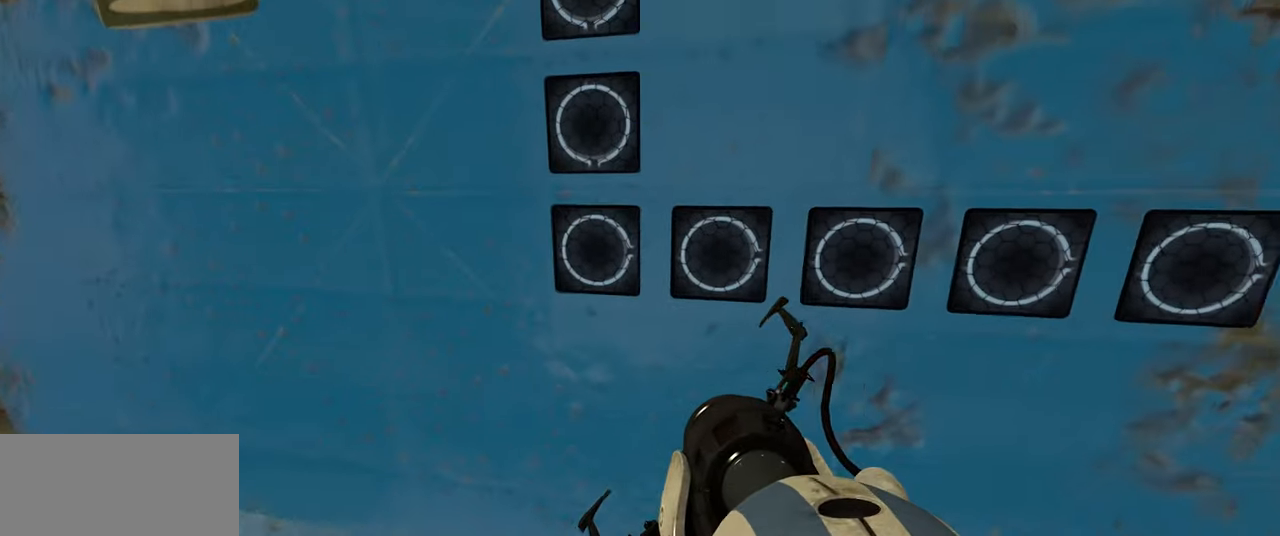
{"keys": [], "mouse": [], "events": [[117, "space", "down"], [233, "space", "up"]]}
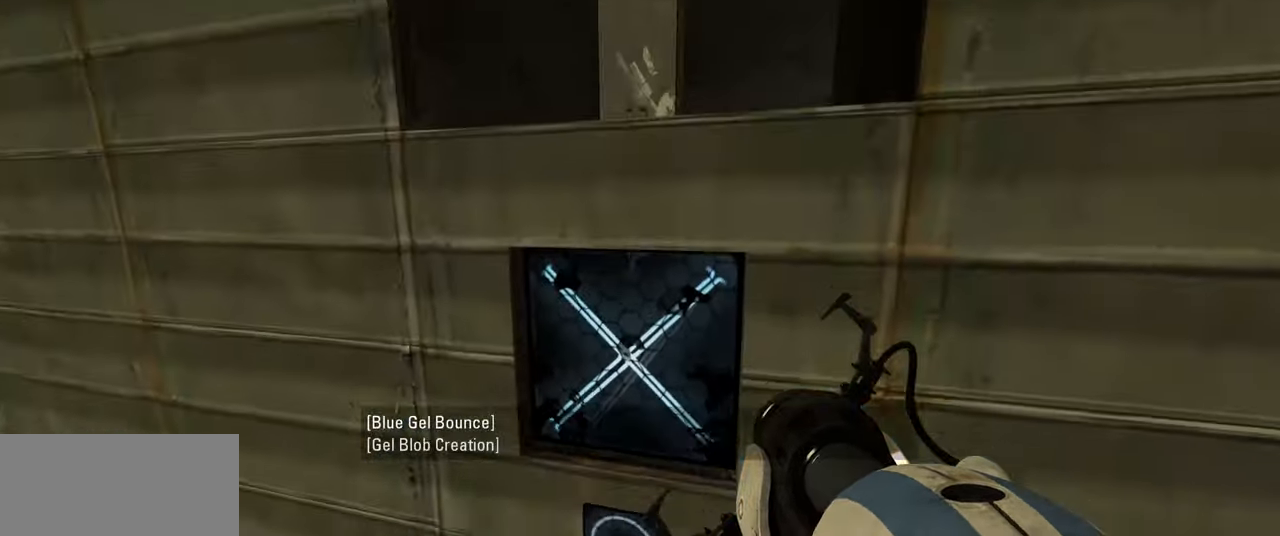
{"keys": [], "mouse": [], "events": [[67, "e", "down"], [167, "e", "up"]]}
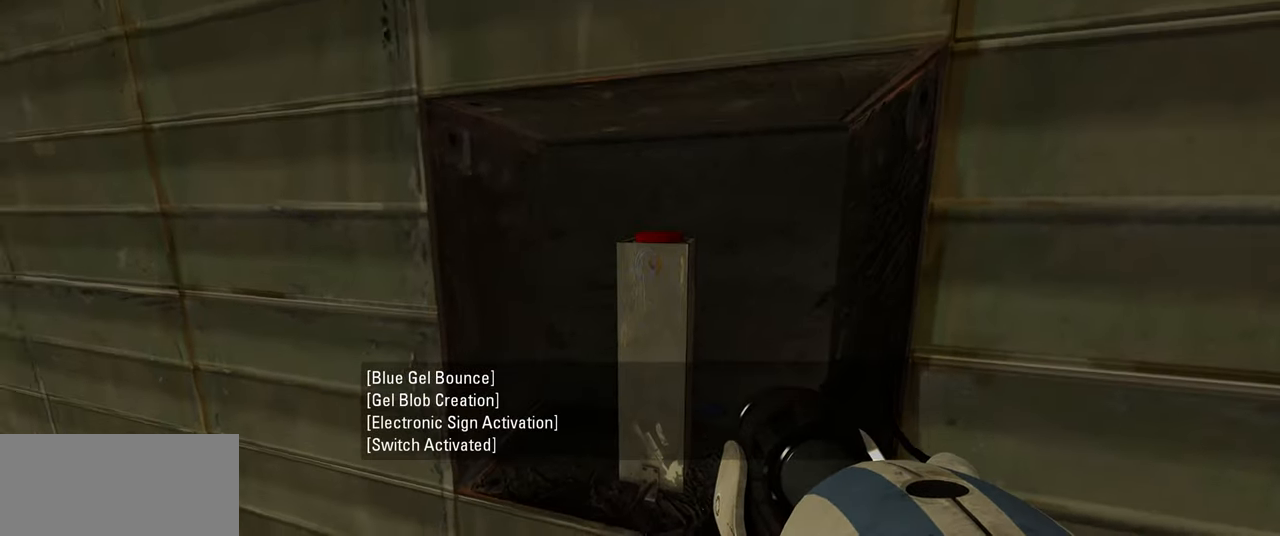
{"keys": [], "mouse": [], "events": []}
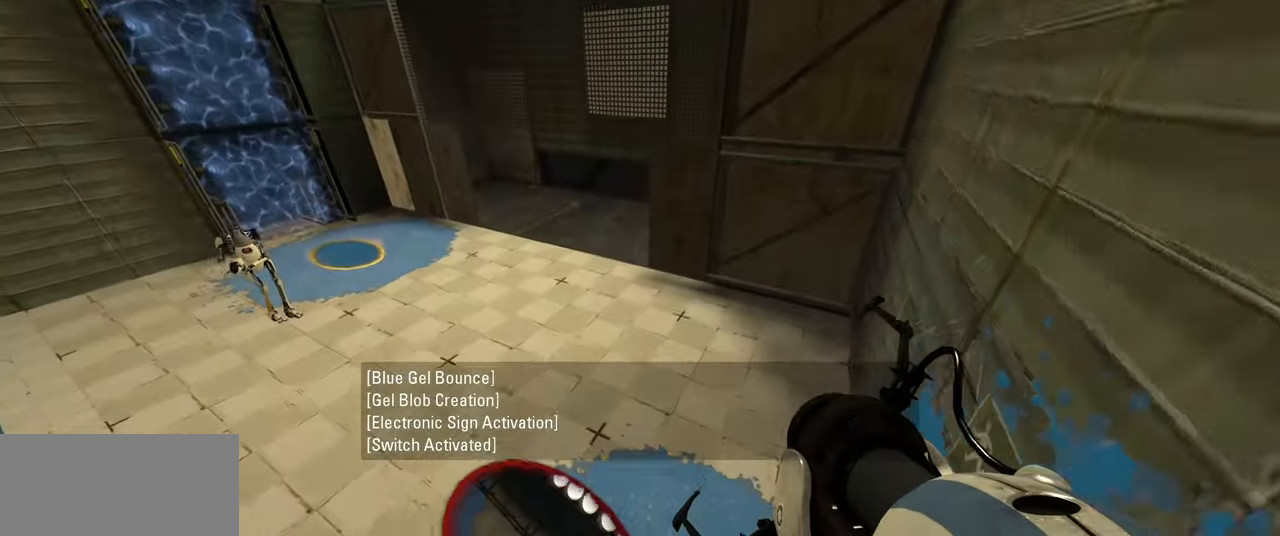
{"keys": [], "mouse": [], "events": []}
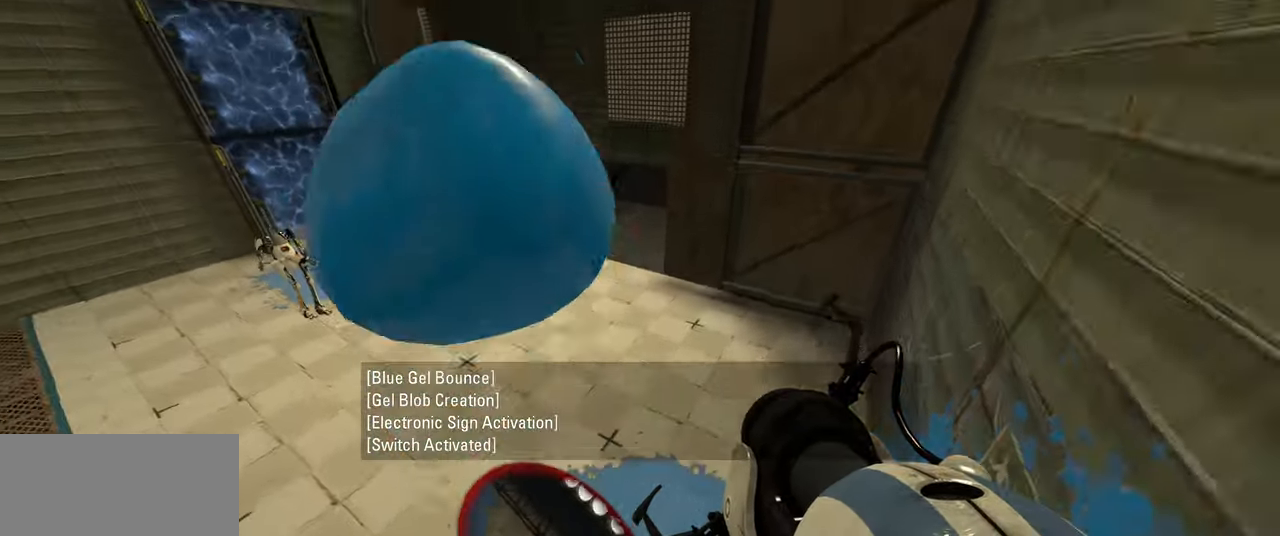
{"keys": [], "mouse": [], "events": []}
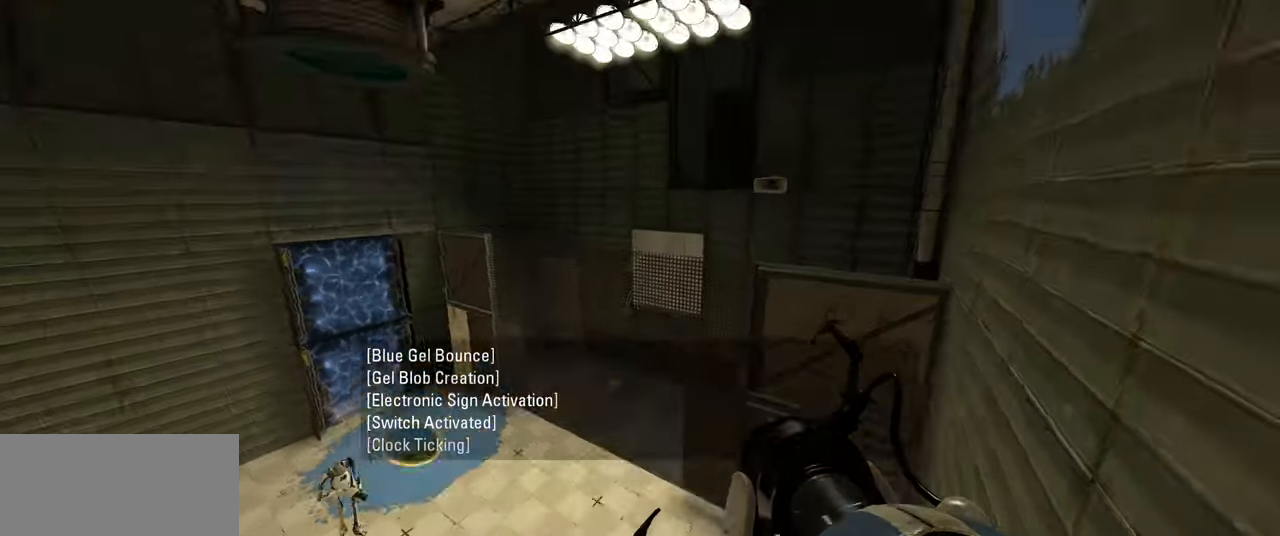
{"keys": [], "mouse": [], "events": []}
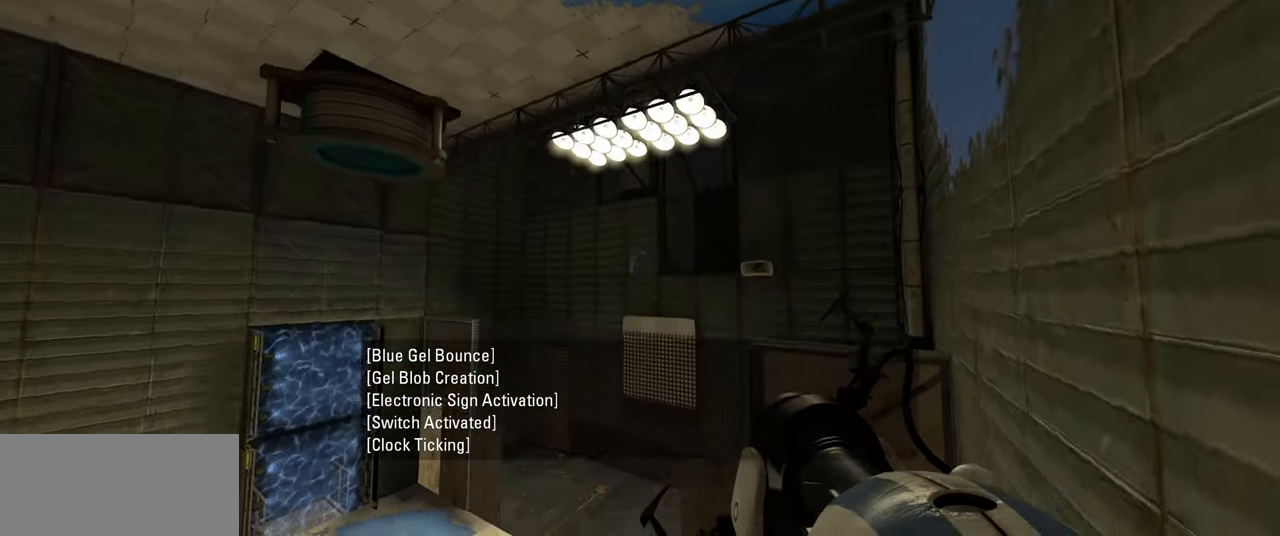
{"keys": [], "mouse": [], "events": []}
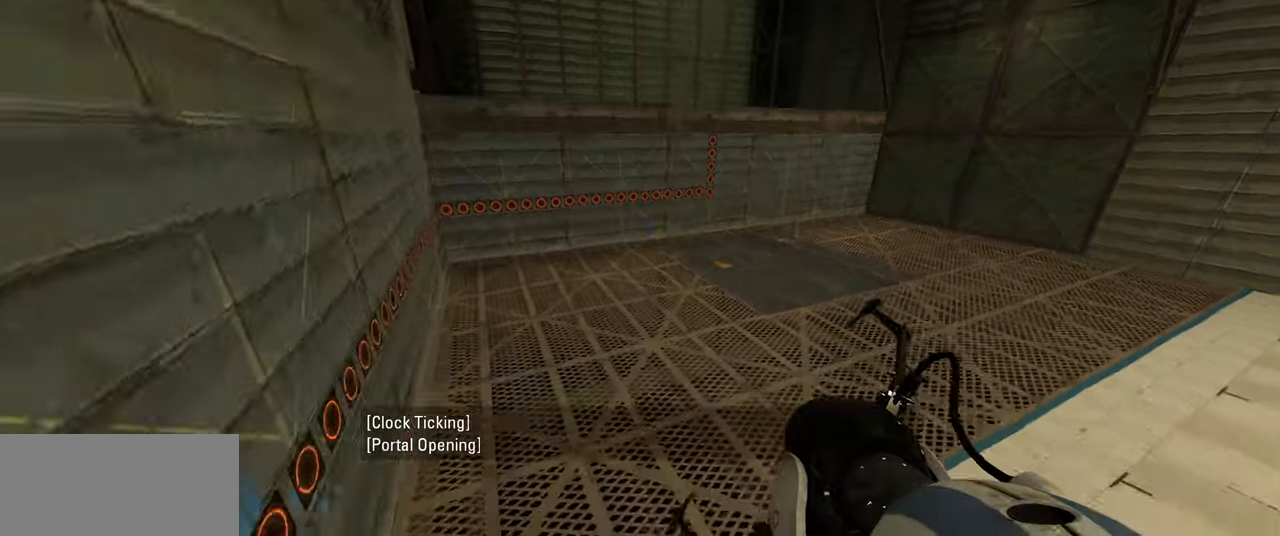
{"keys": [], "mouse": ["left"], "events": [[500, "mouse_left", "down"]]}
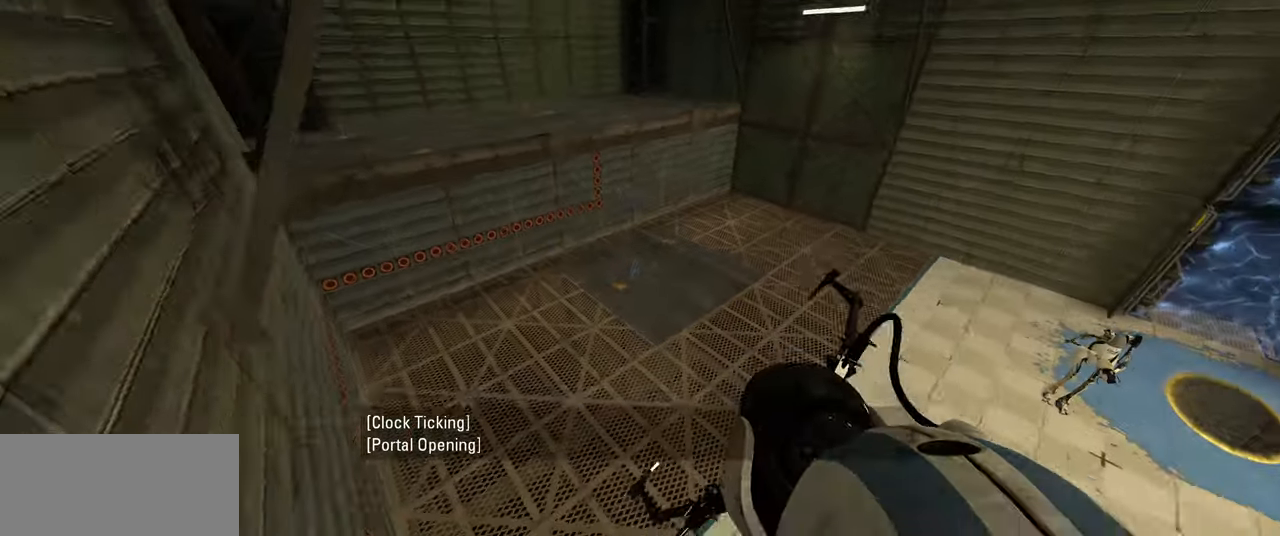
{"keys": [], "mouse": ["left"], "events": [[166, "mouse_left", "up"], [400, "mouse_left", "down"]]}
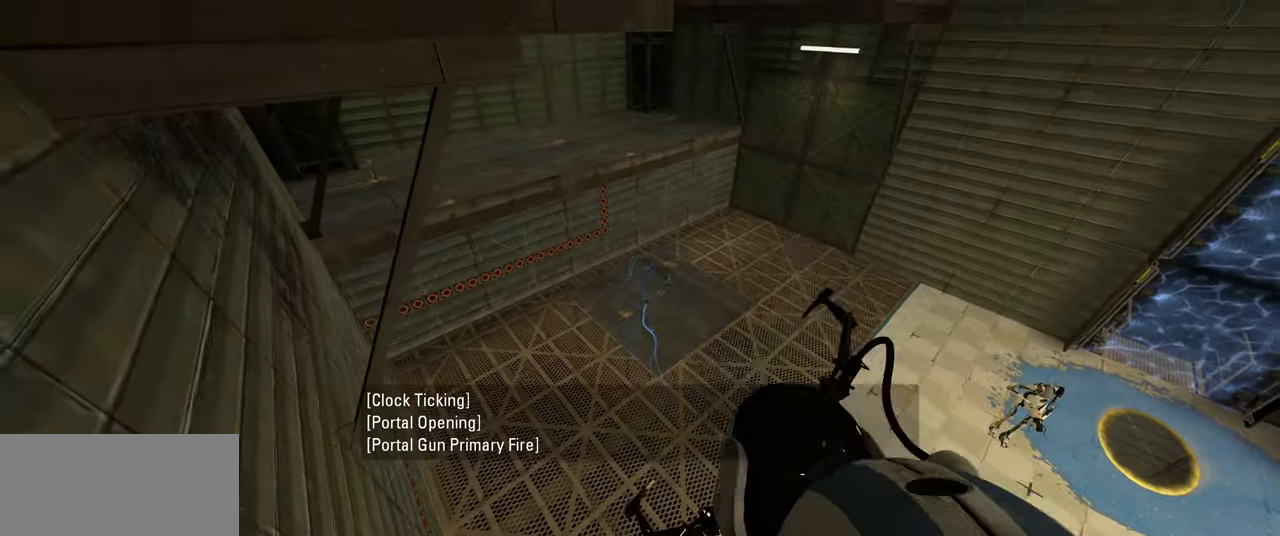
{"keys": [], "mouse": [], "events": [[50, "mouse_left", "up"], [300, "mouse_left", "down"], [466, "mouse_left", "up"]]}
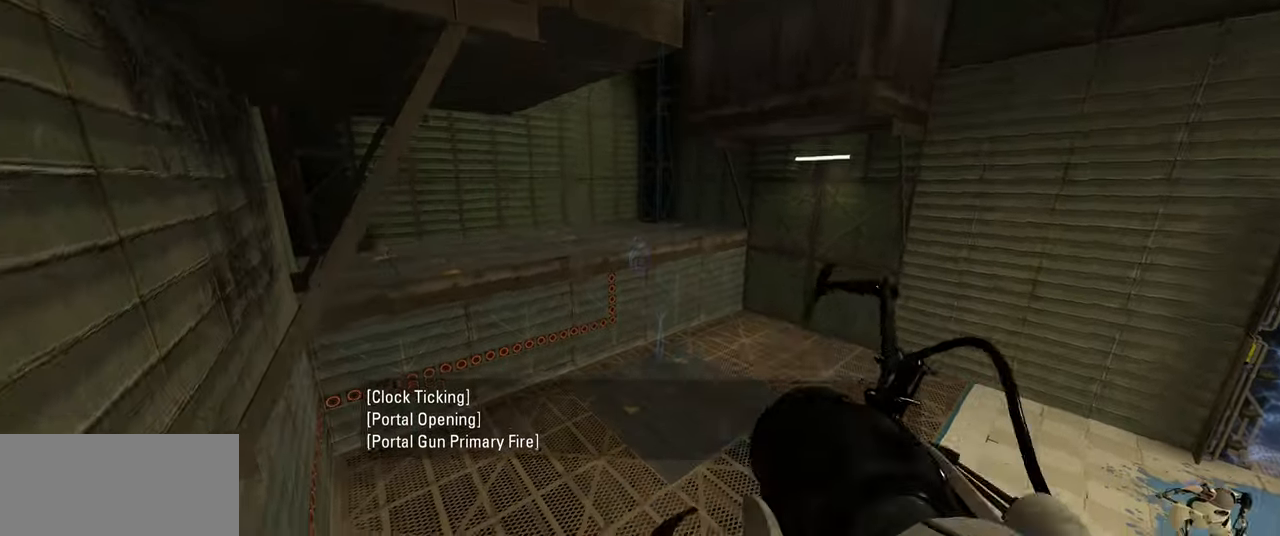
{"keys": [], "mouse": [], "events": [[233, "mouse_left", "down"], [383, "mouse_left", "up"]]}
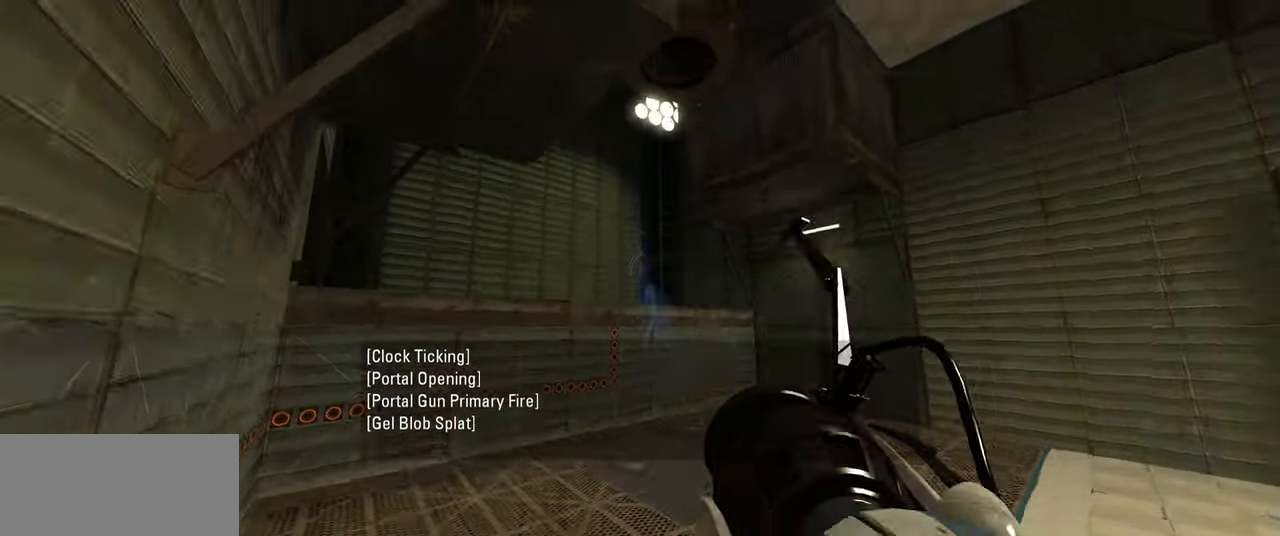
{"keys": [], "mouse": [], "events": [[133, "mouse_left", "down"], [300, "mouse_left", "up"]]}
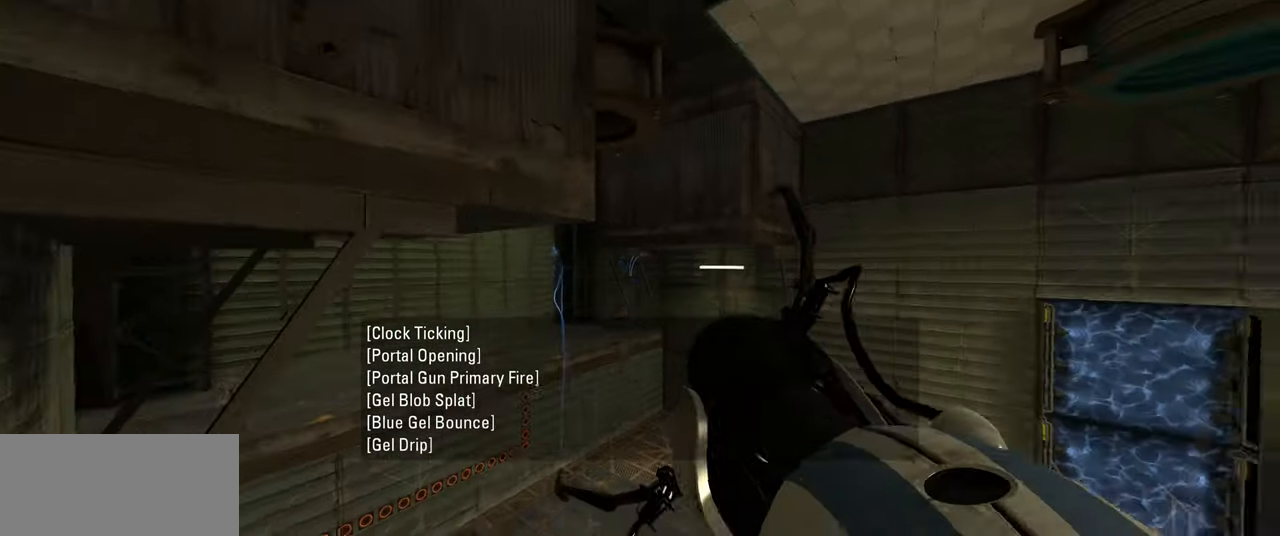
{"keys": [], "mouse": [], "events": [[33, "mouse_left", "down"], [200, "mouse_left", "up"]]}
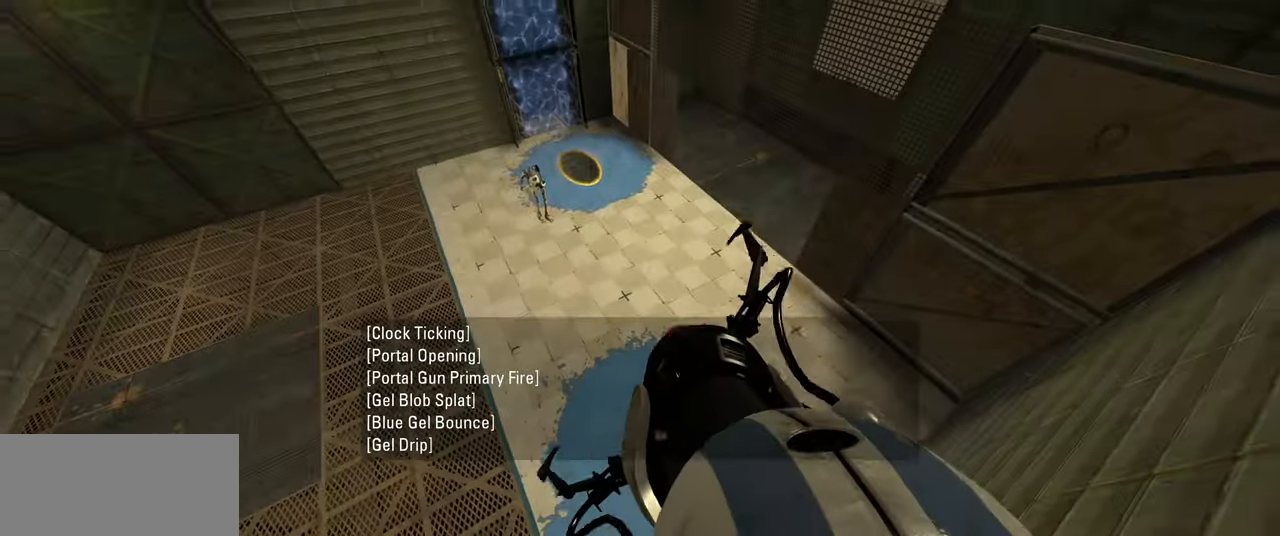
{"keys": [], "mouse": [], "events": []}
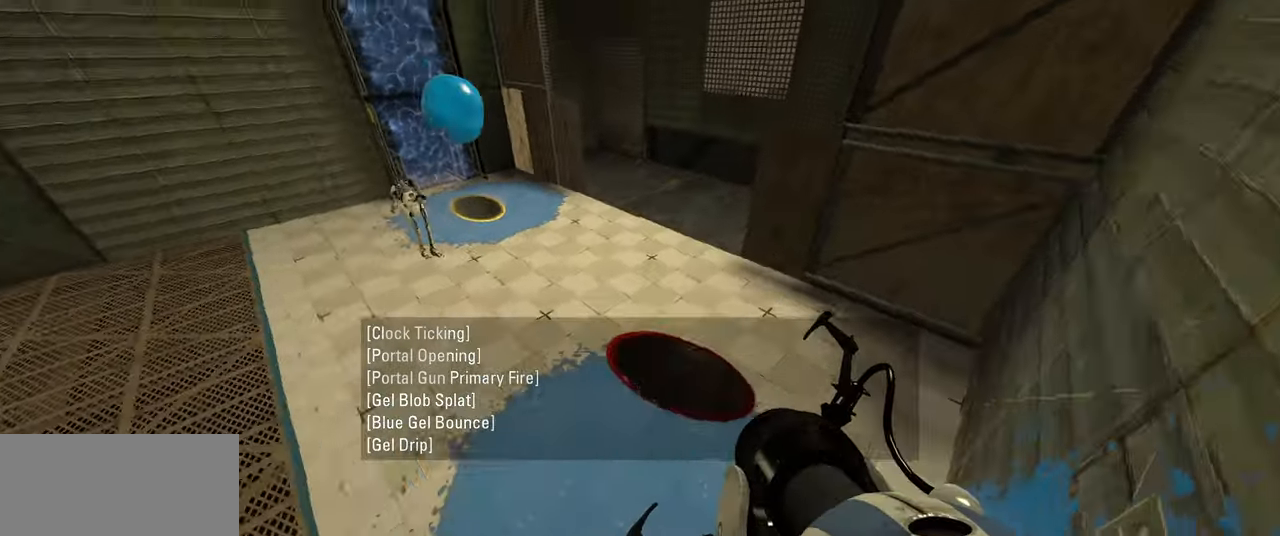
{"keys": [], "mouse": [], "events": []}
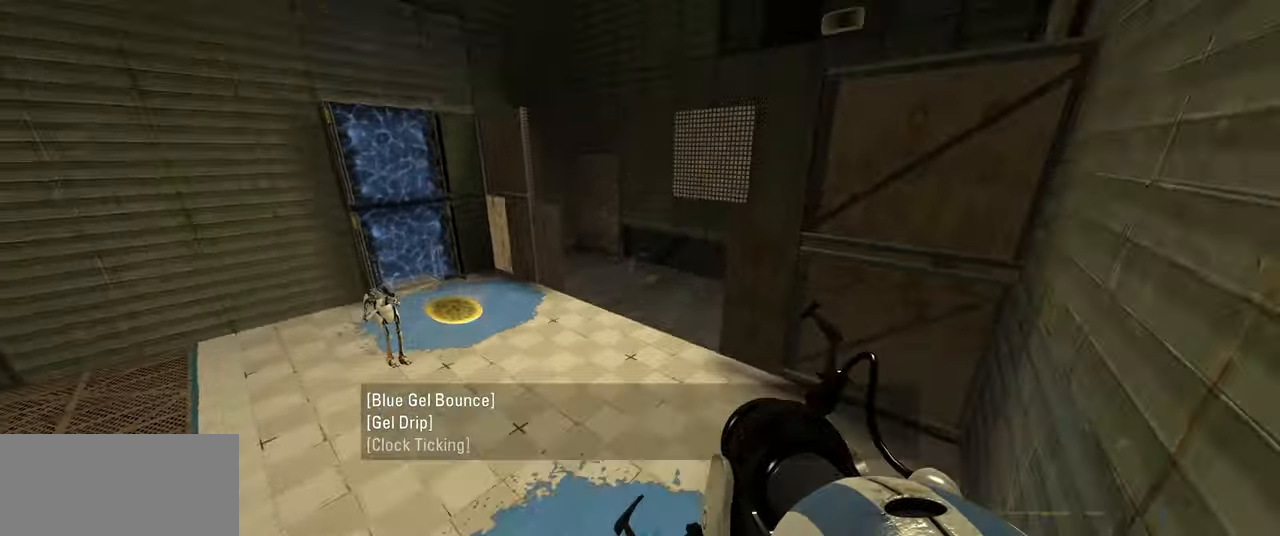
{"keys": [], "mouse": [], "events": []}
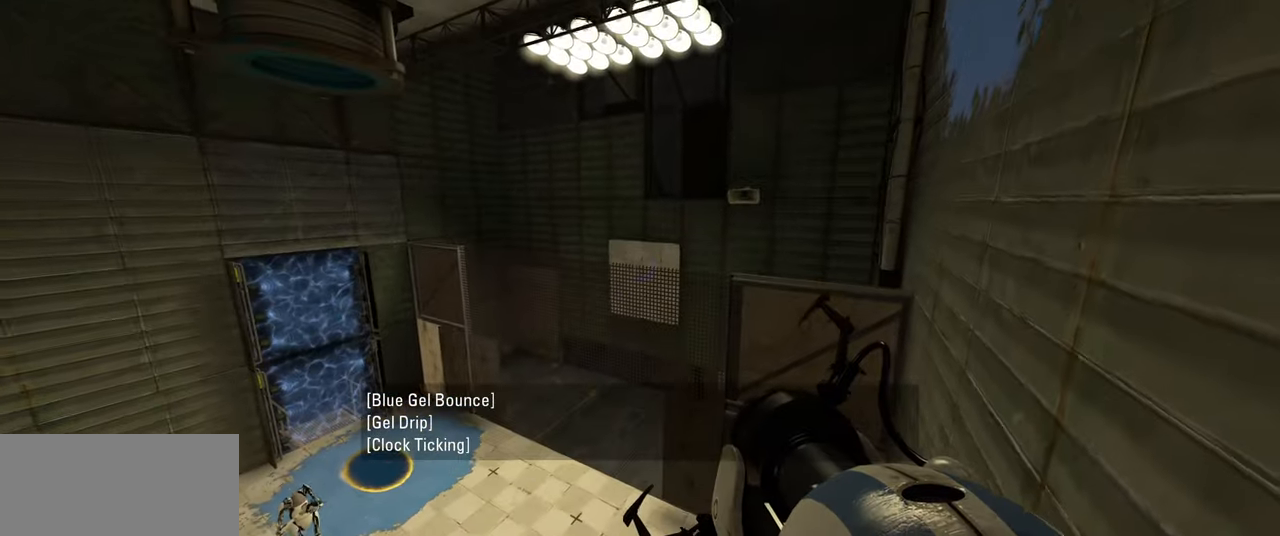
{"keys": [], "mouse": [], "events": []}
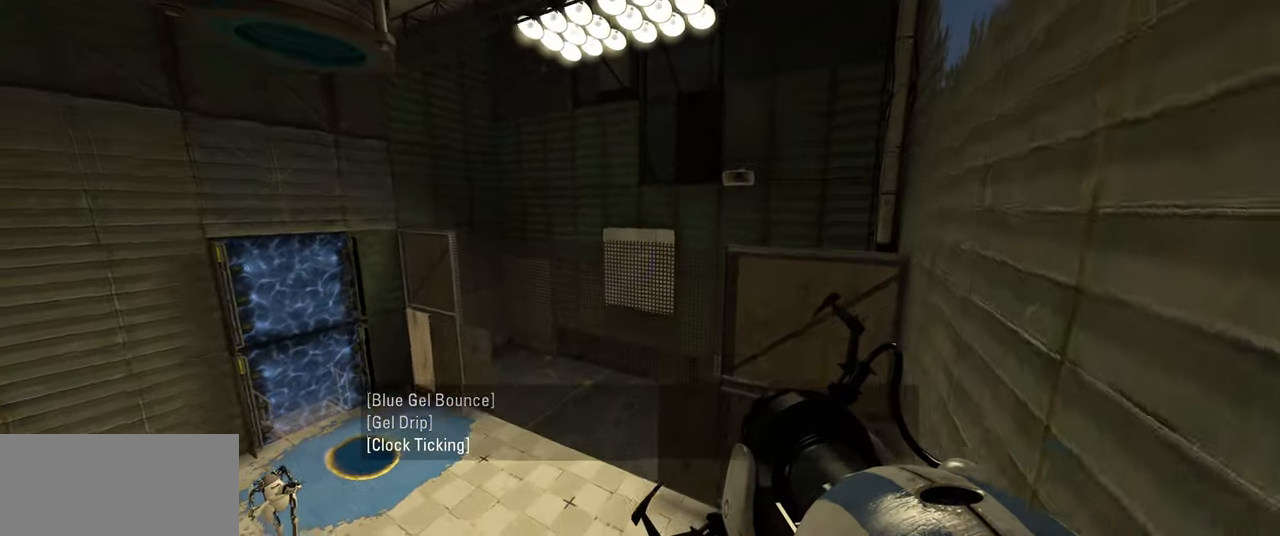
{"keys": [], "mouse": [], "events": []}
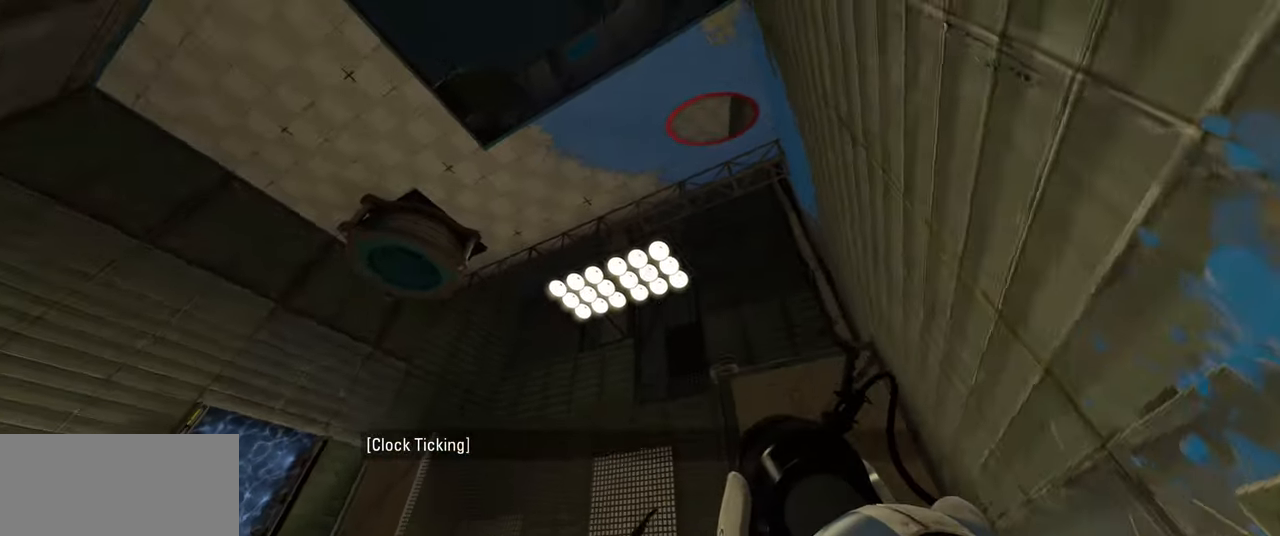
{"keys": [], "mouse": [], "events": []}
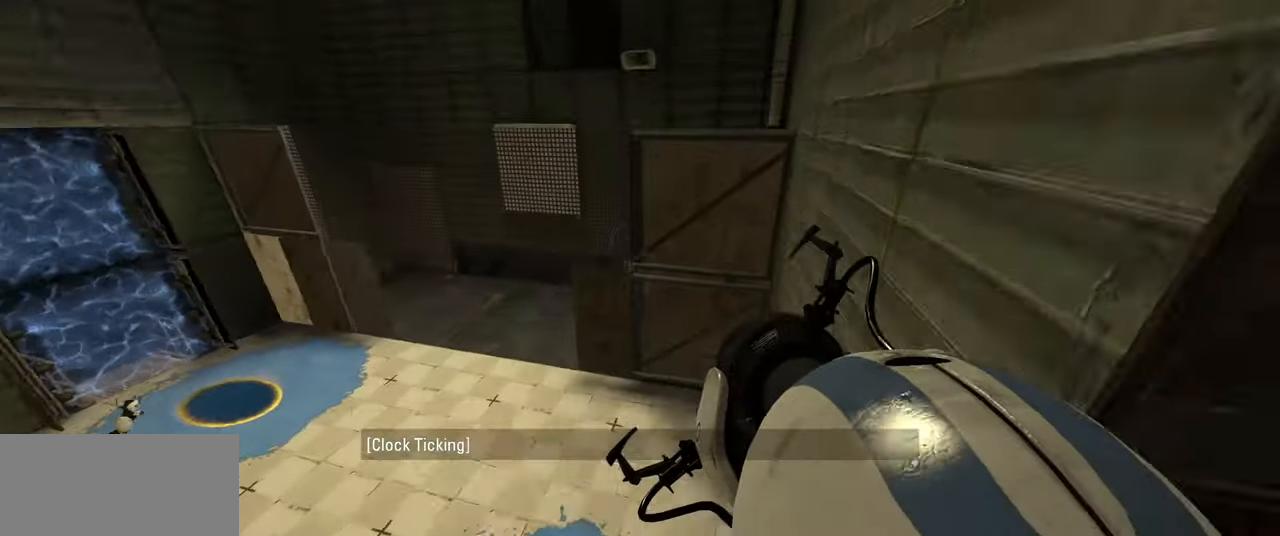
{"keys": [], "mouse": [], "events": []}
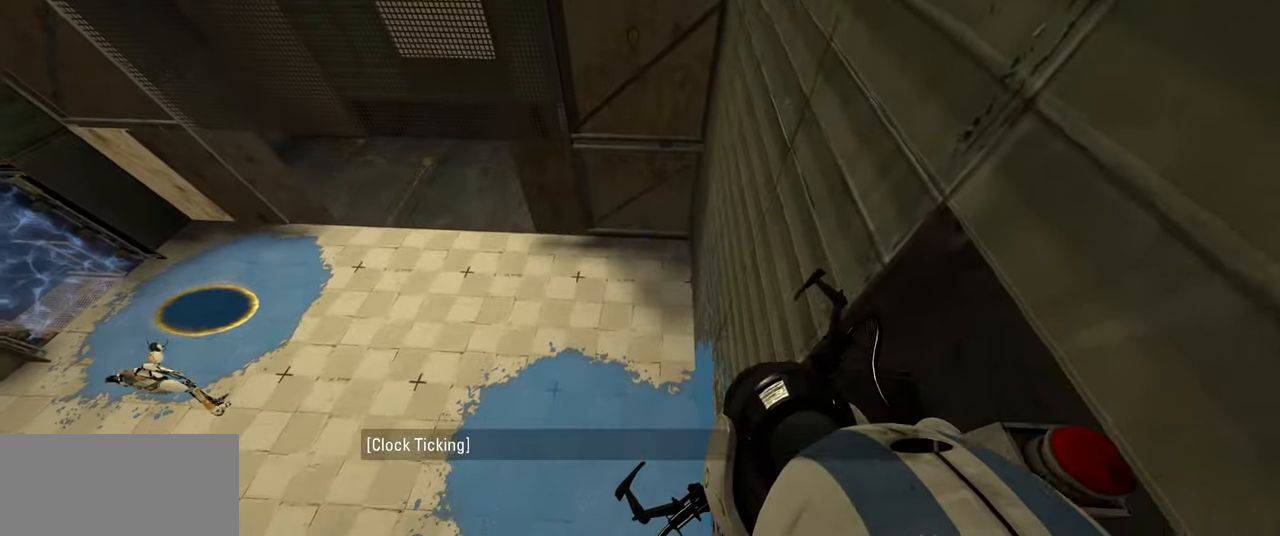
{"keys": [], "mouse": [], "events": [[133, "mouse_left", "down"], [233, "mouse_left", "up"]]}
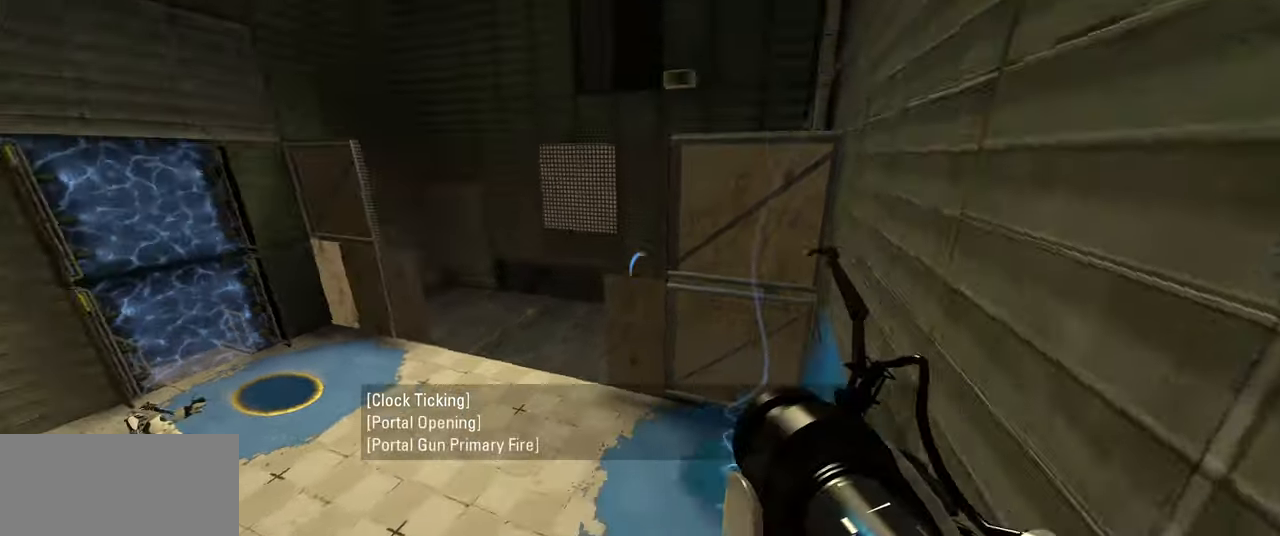
{"keys": [], "mouse": [], "events": []}
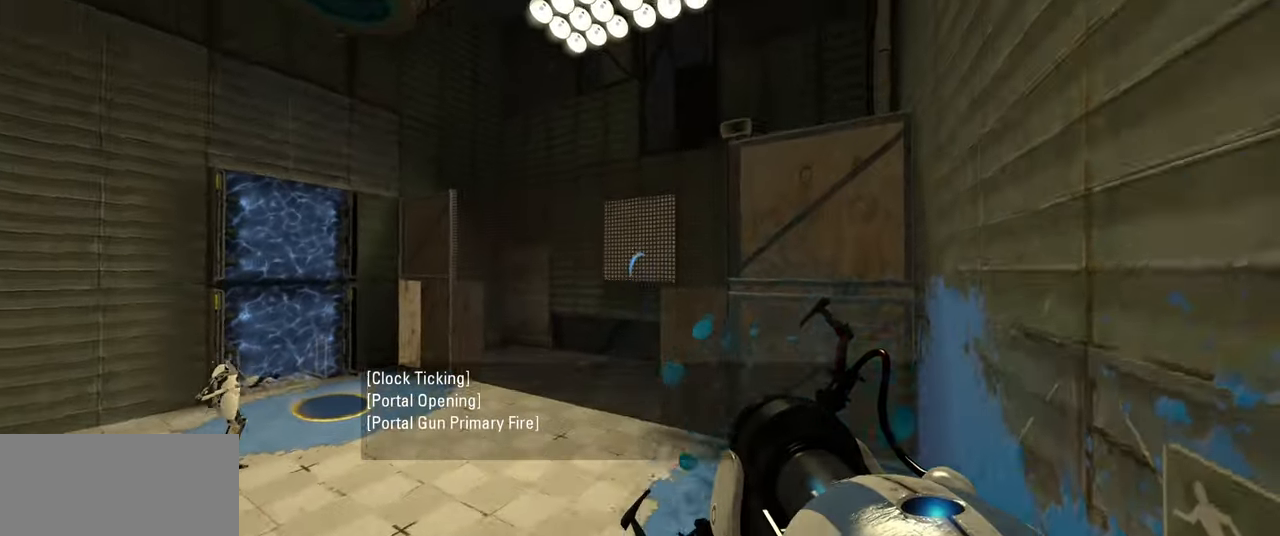
{"keys": [], "mouse": [], "events": []}
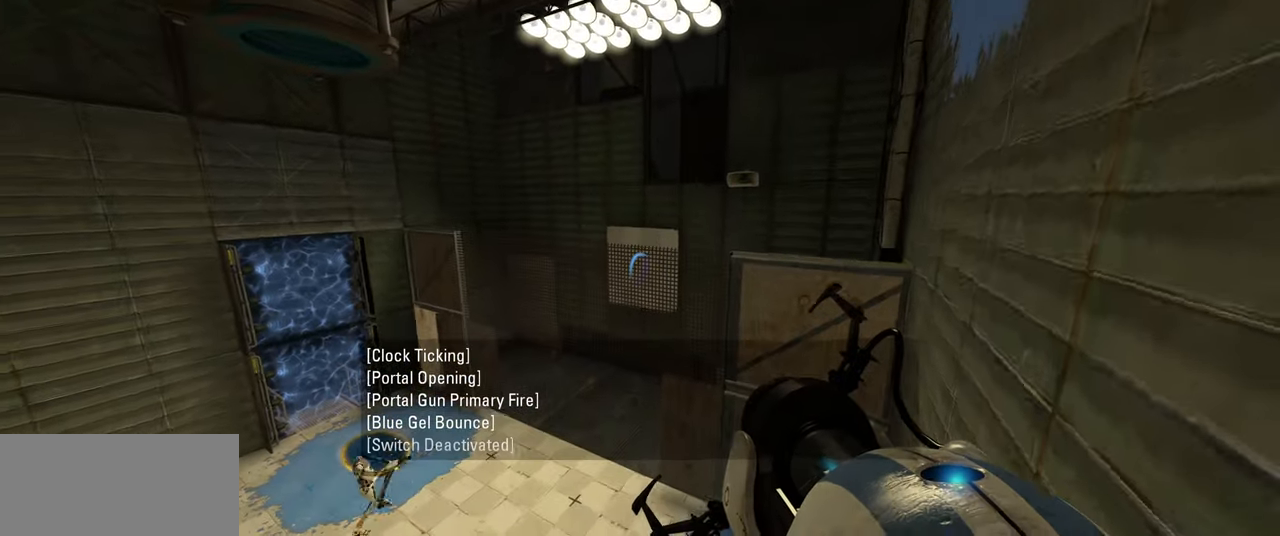
{"keys": [], "mouse": [], "events": []}
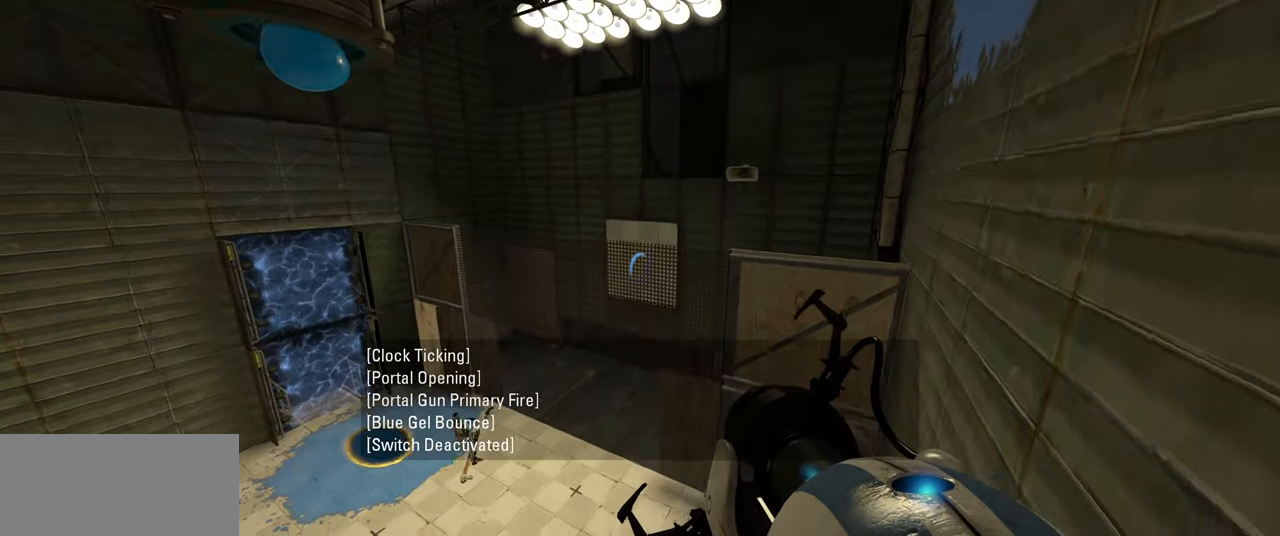
{"keys": [], "mouse": [], "events": []}
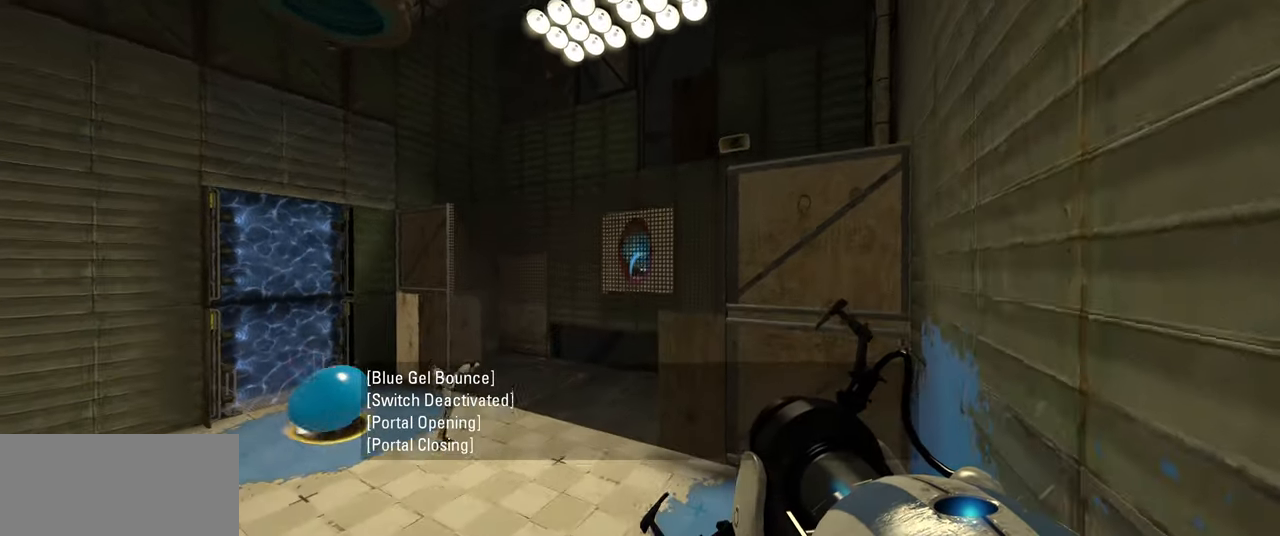
{"keys": [], "mouse": [], "events": []}
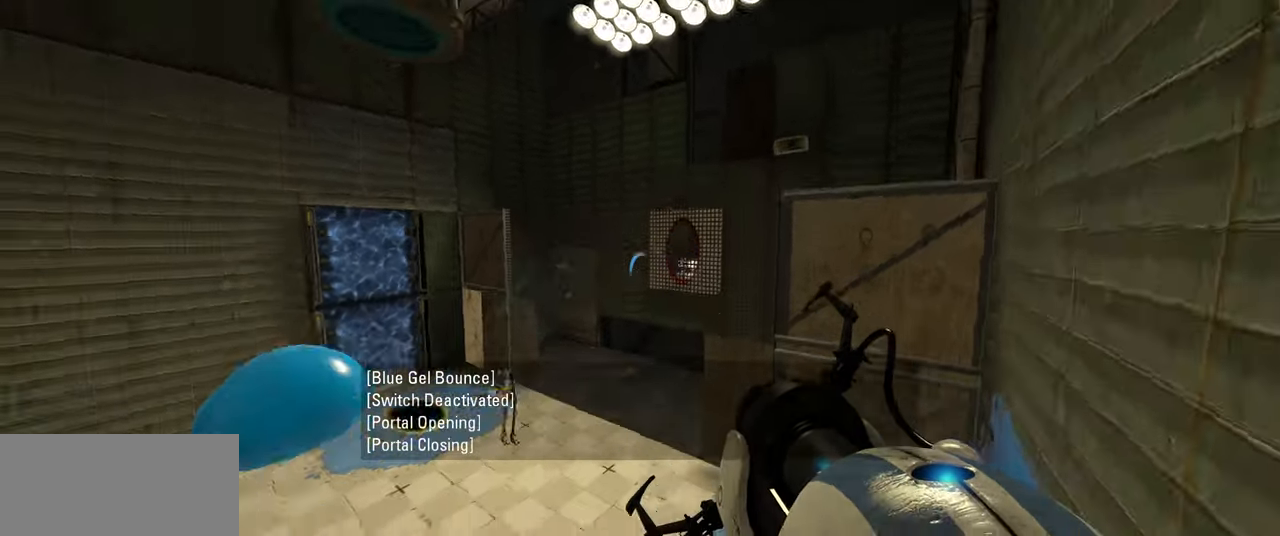
{"keys": [], "mouse": [], "events": []}